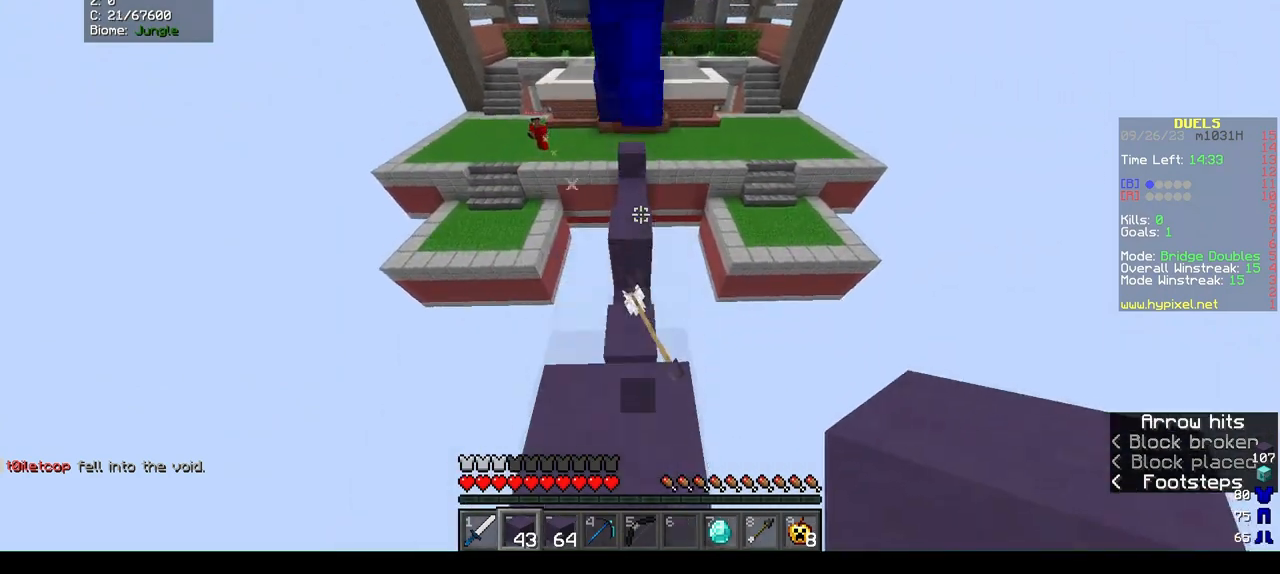
Gameplay with keyboard and mouse; each line is a JSON object with the keys and mouse buttons held at the frame after it. "events" lists presses ("down") and releases ("up") of "a", "d", "s", "w", "mouse_left" and "mouse_right" between this image and that frame as [ms after this image, input, new state], when the widget could be followed in between. "mouse_left", "mouse_right" = the "left", "right" buttons of the "mouse" list. No other keys are recorded. Fast repeated clicks can show as one long hold. Mouse movement is not recorded.
{"keys": ["w"], "mouse": [], "events": []}
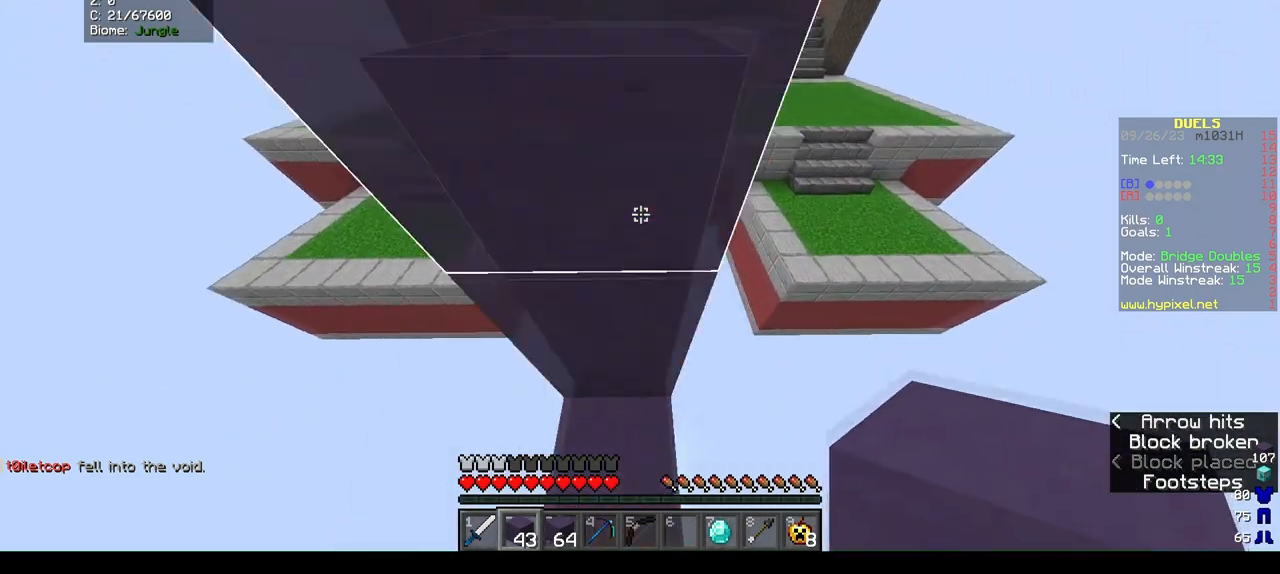
{"keys": ["w"], "mouse": ["right"], "events": [[400, "mouse_right", "down"]]}
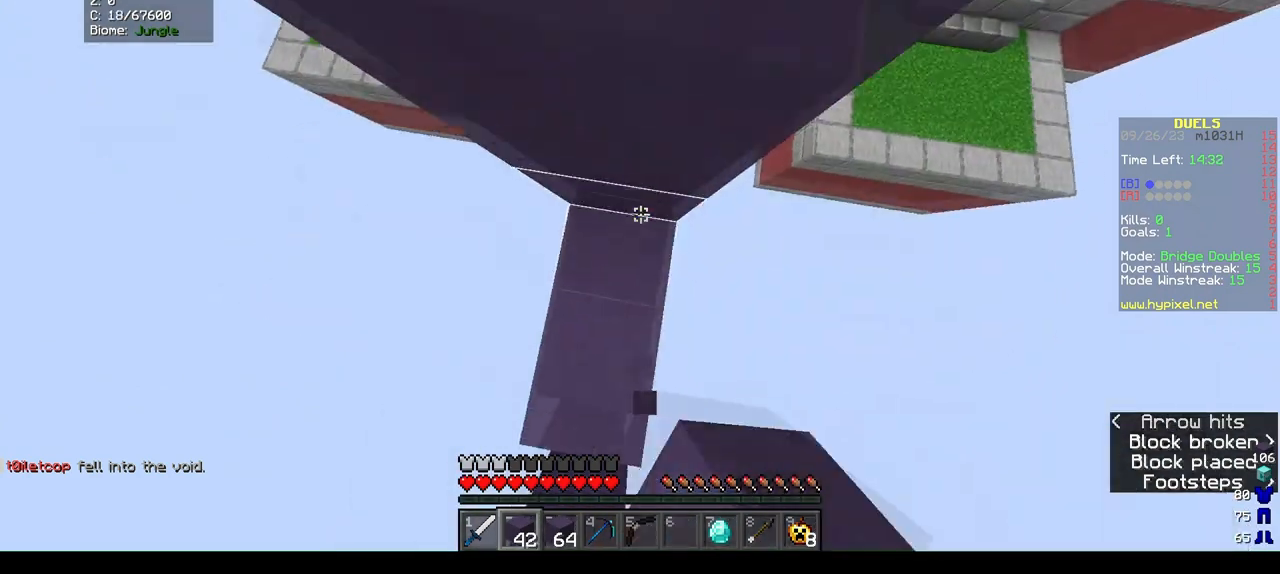
{"keys": ["w"], "mouse": ["right"], "events": [[67, "mouse_right", "up"], [367, "mouse_right", "down"]]}
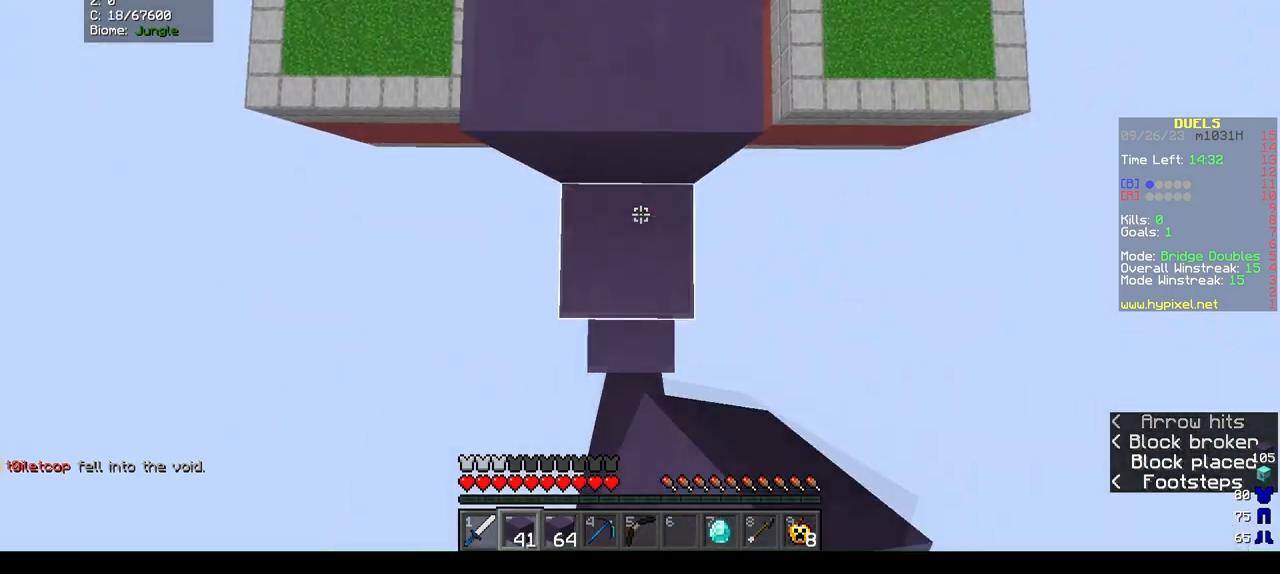
{"keys": ["w"], "mouse": [], "events": [[67, "mouse_right", "up"]]}
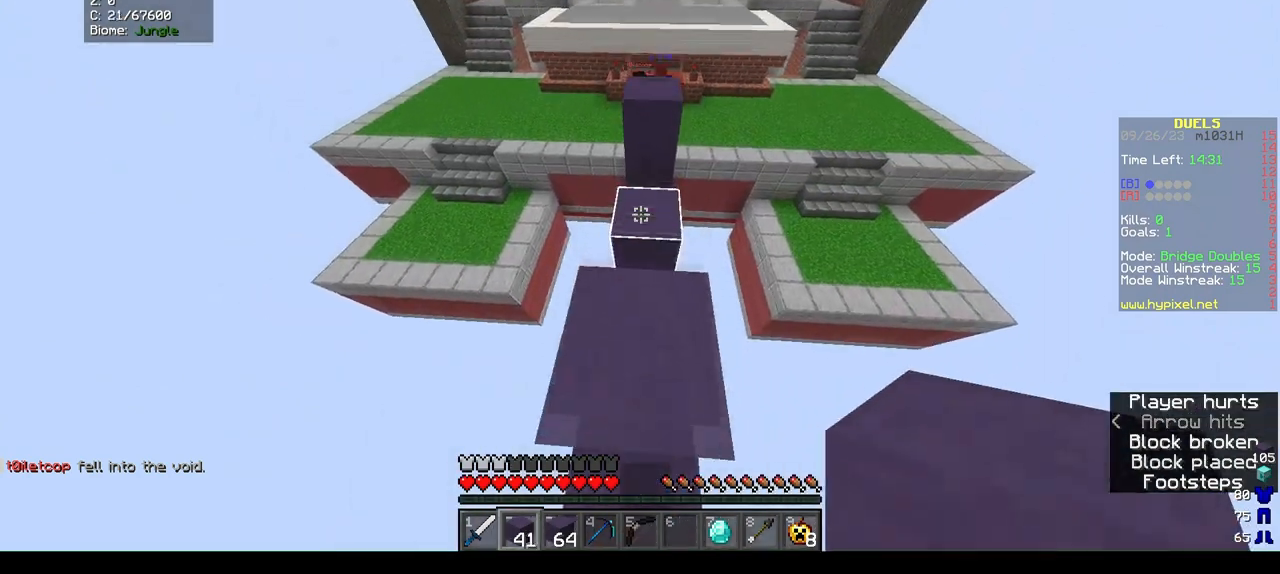
{"keys": ["w"], "mouse": [], "events": []}
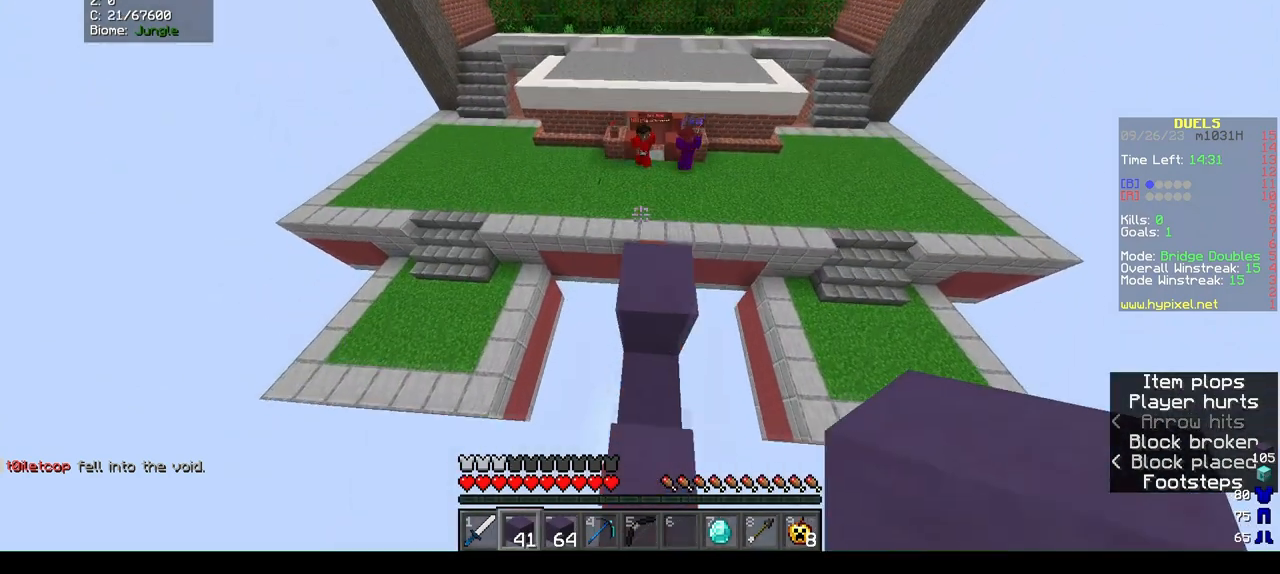
{"keys": ["w"], "mouse": [], "events": []}
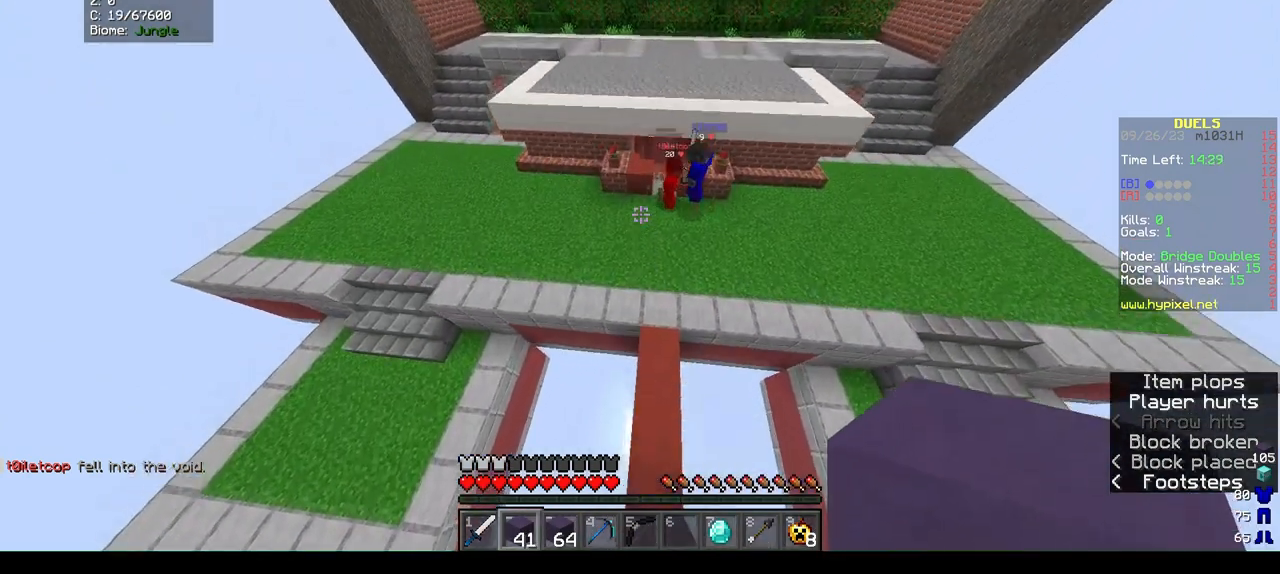
{"keys": ["w"], "mouse": [], "events": [[233, "d", "down"], [433, "d", "up"]]}
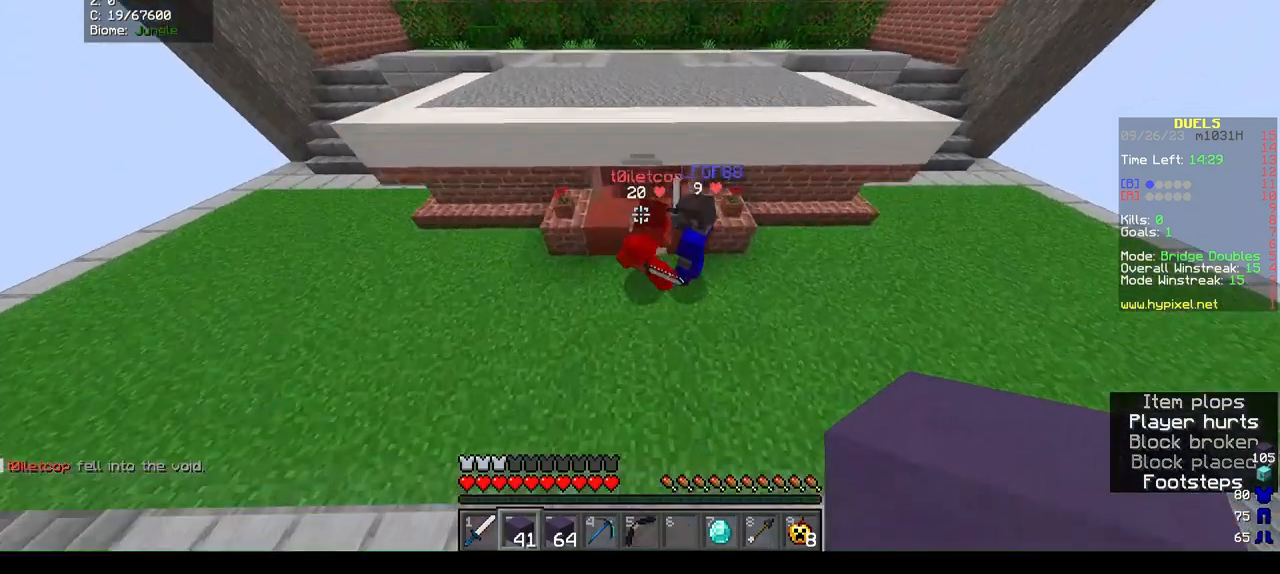
{"keys": ["w"], "mouse": [], "events": []}
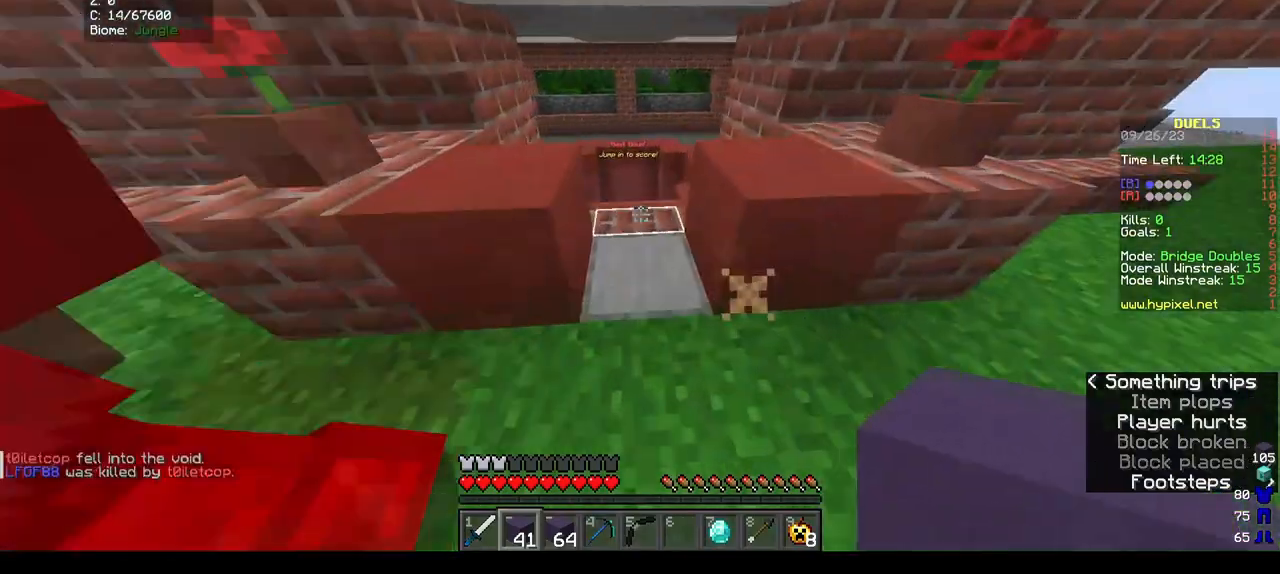
{"keys": ["w"], "mouse": [], "events": []}
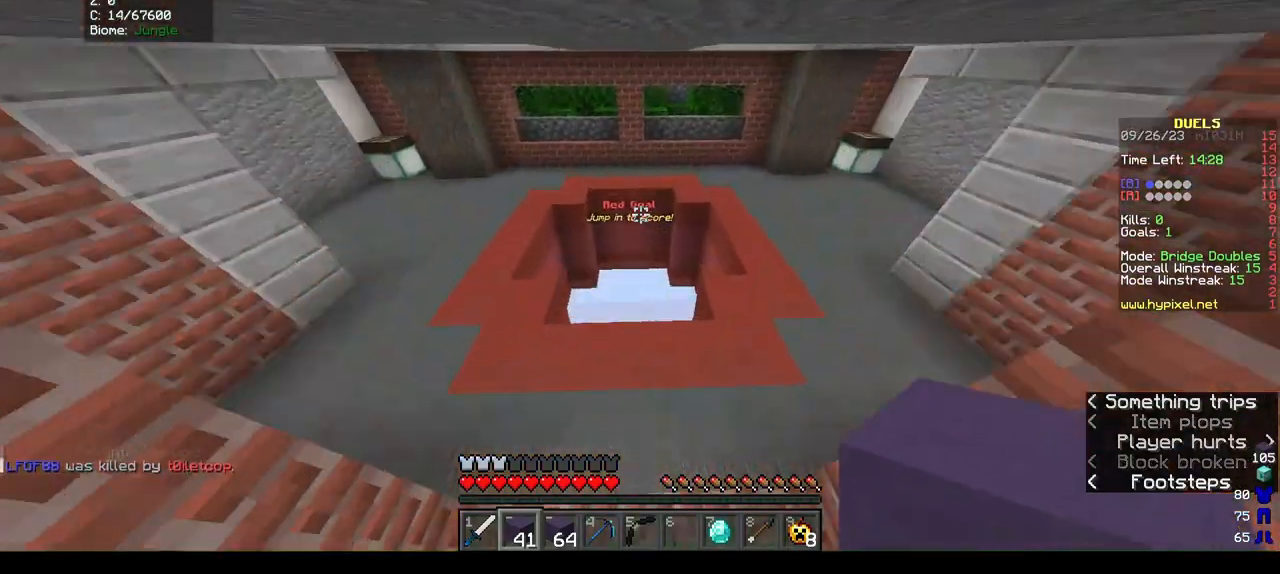
{"keys": ["w"], "mouse": [], "events": []}
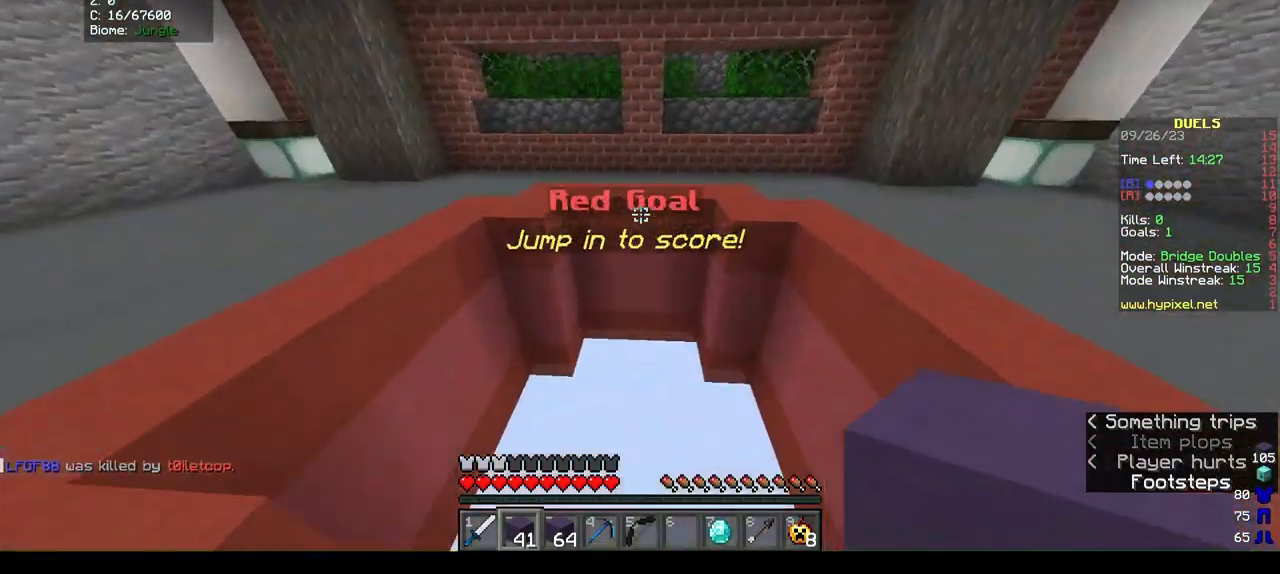
{"keys": ["w"], "mouse": ["left"], "events": [[467, "mouse_left", "down"]]}
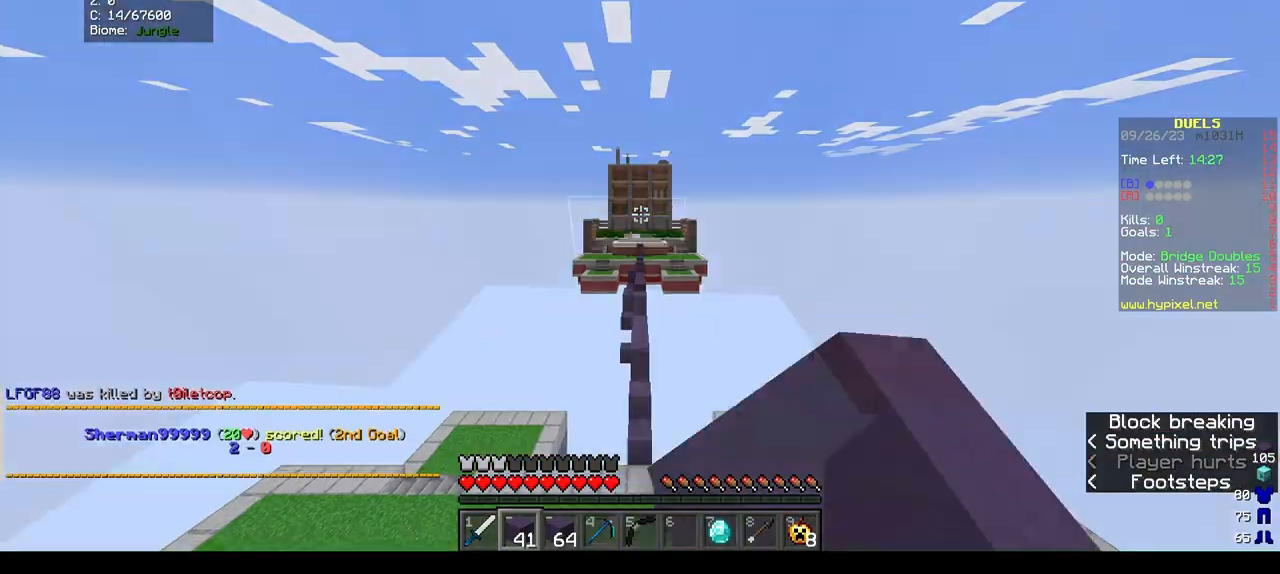
{"keys": ["w"], "mouse": [], "events": [[333, "mouse_left", "up"]]}
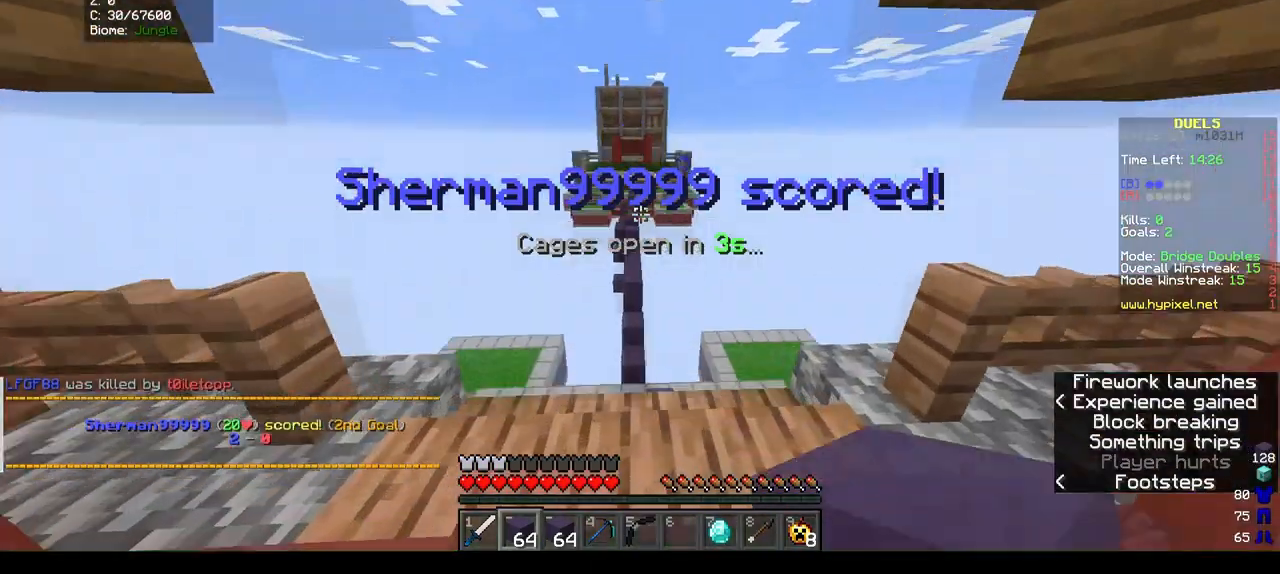
{"keys": ["w"], "mouse": ["left"], "events": [[33, "mouse_left", "down"]]}
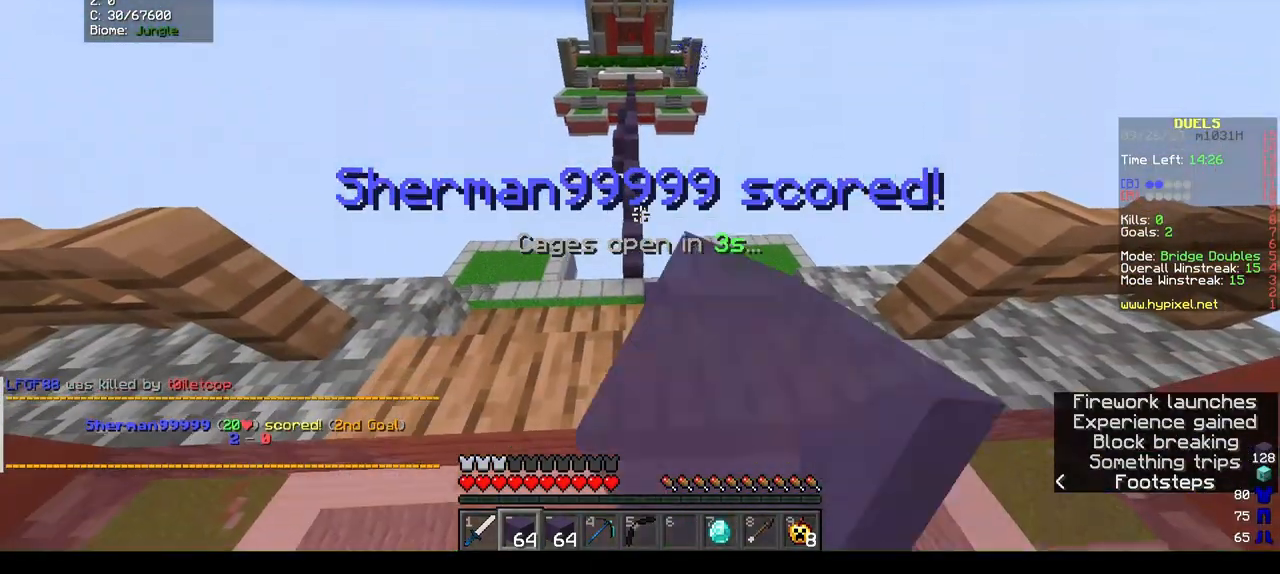
{"keys": ["w"], "mouse": ["left"], "events": [[133, "mouse_left", "up"], [200, "mouse_left", "down"], [333, "mouse_left", "up"], [400, "mouse_left", "down"]]}
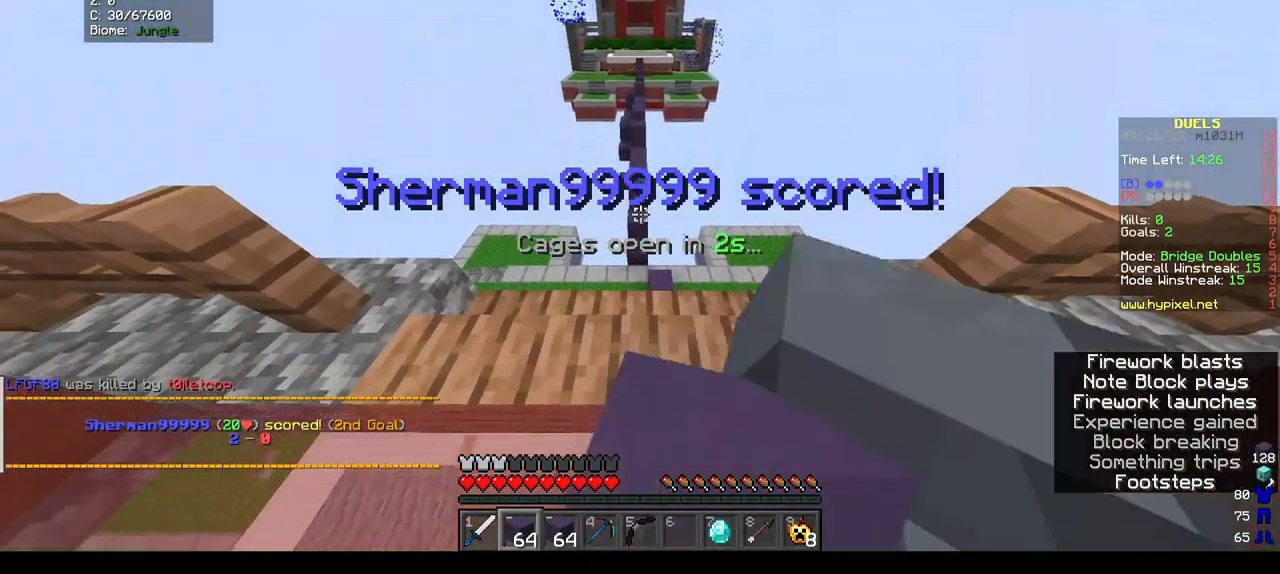
{"keys": ["w"], "mouse": [], "events": [[300, "mouse_left", "up"]]}
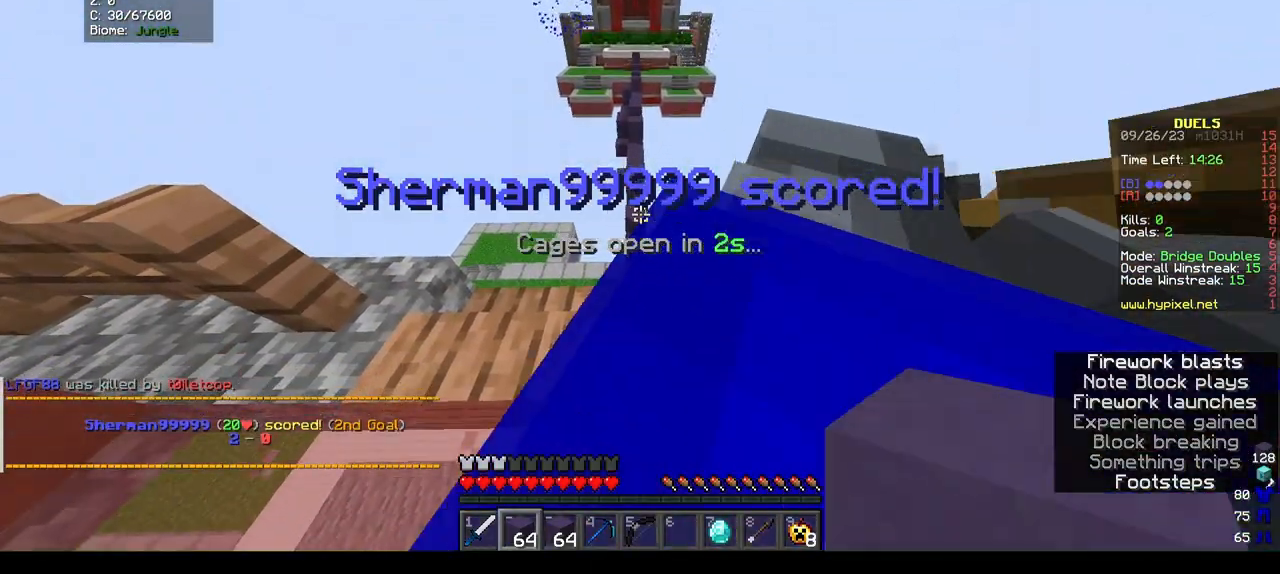
{"keys": ["w"], "mouse": [], "events": []}
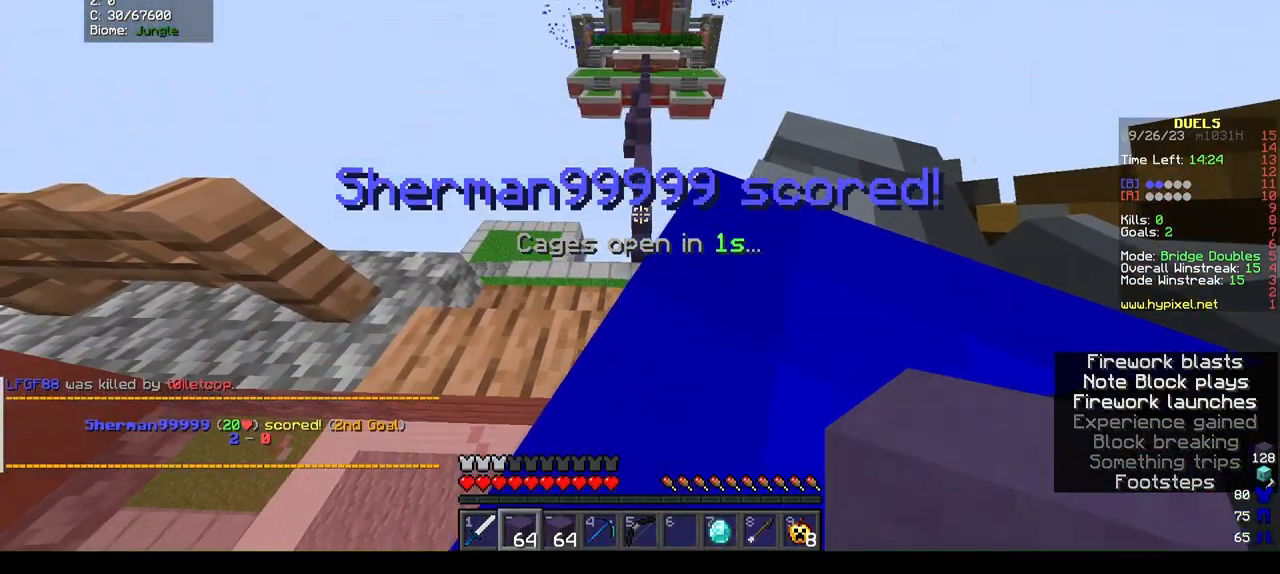
{"keys": ["w"], "mouse": [], "events": []}
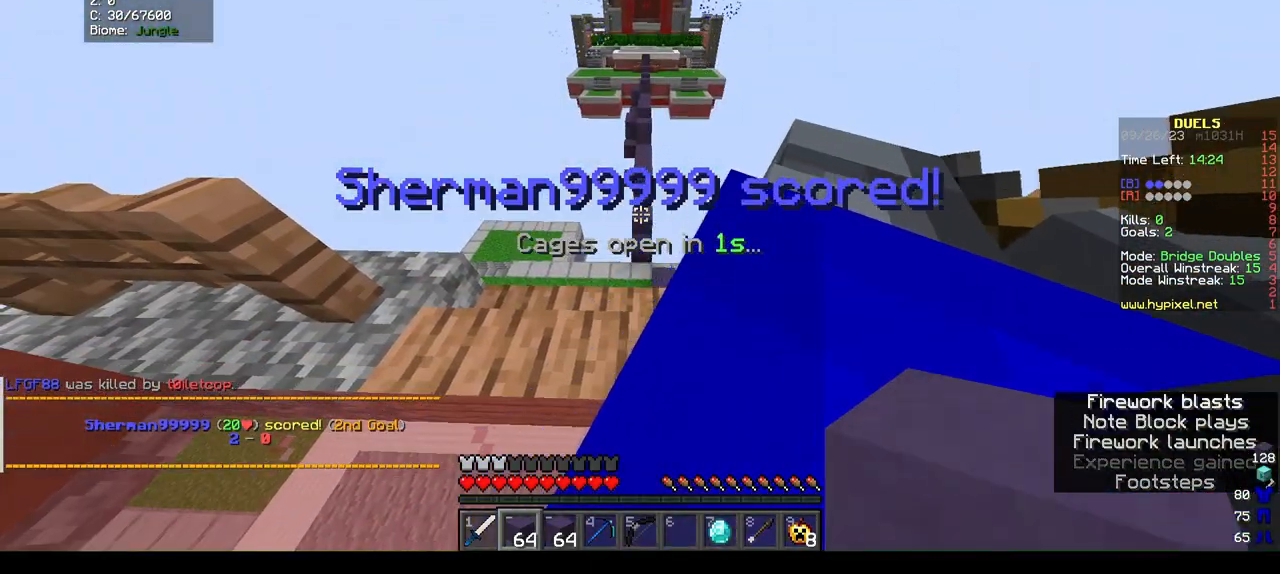
{"keys": ["w"], "mouse": [], "events": []}
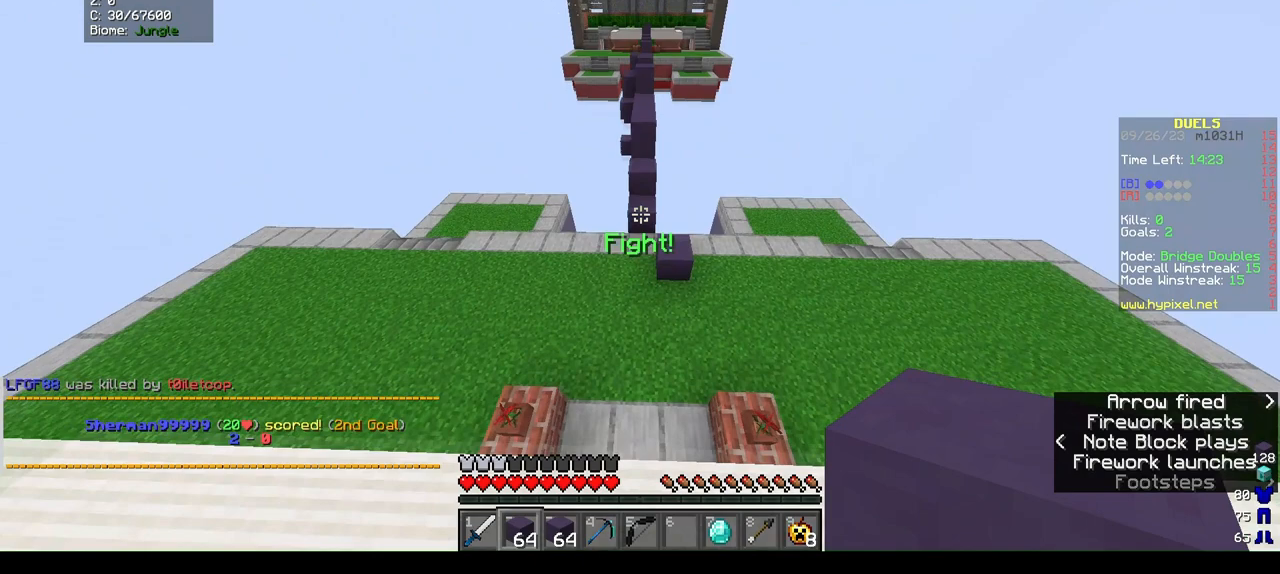
{"keys": ["a", "w"], "mouse": [], "events": [[300, "a", "down"]]}
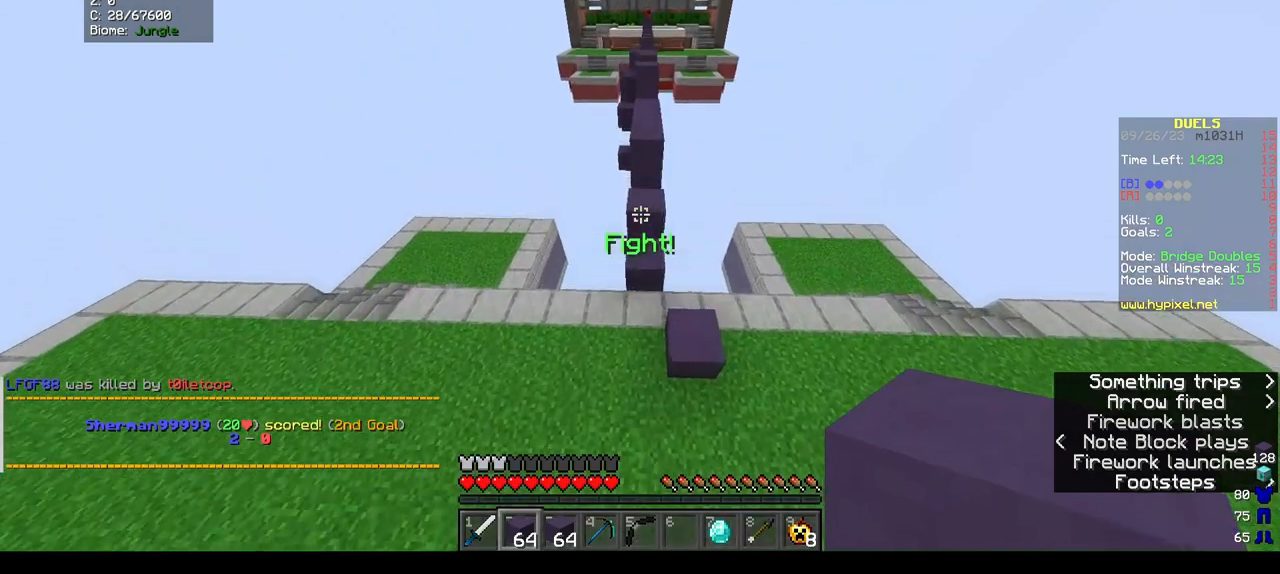
{"keys": ["w"], "mouse": [], "events": [[33, "a", "up"], [67, "d", "down"], [367, "d", "up"]]}
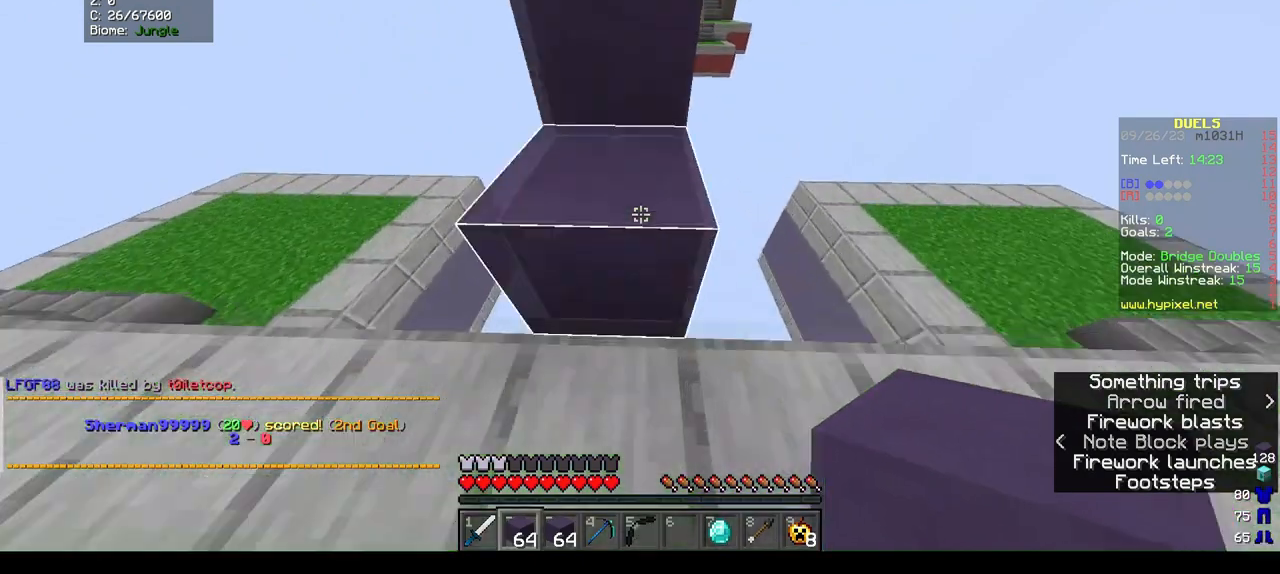
{"keys": ["w"], "mouse": [], "events": [[167, "a", "down"], [367, "a", "up"]]}
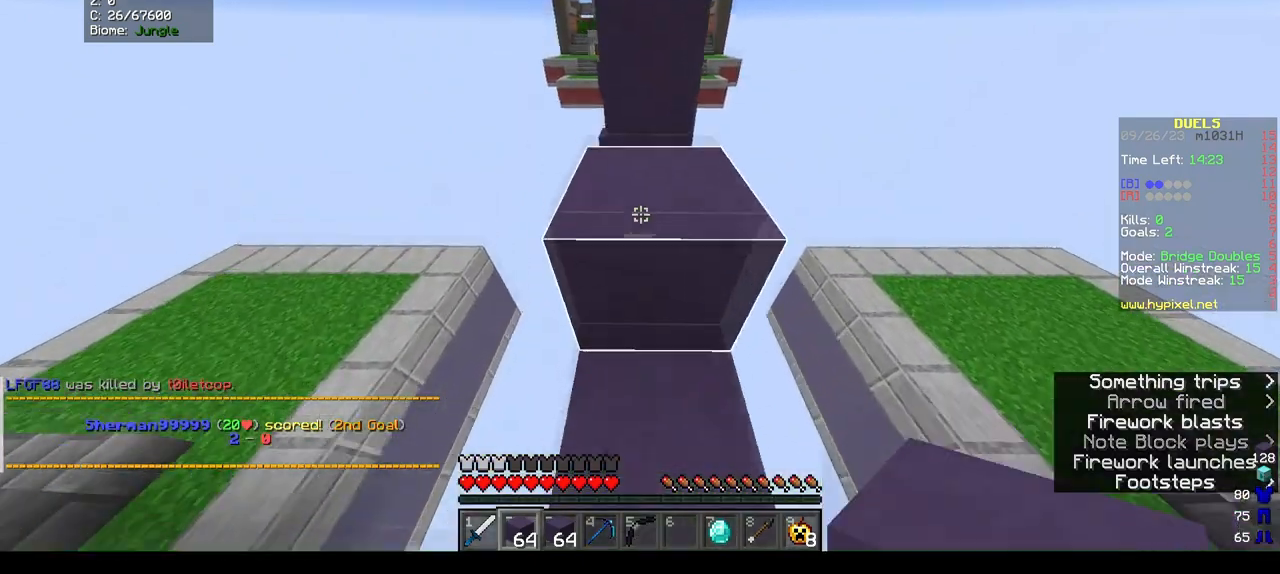
{"keys": ["w"], "mouse": [], "events": []}
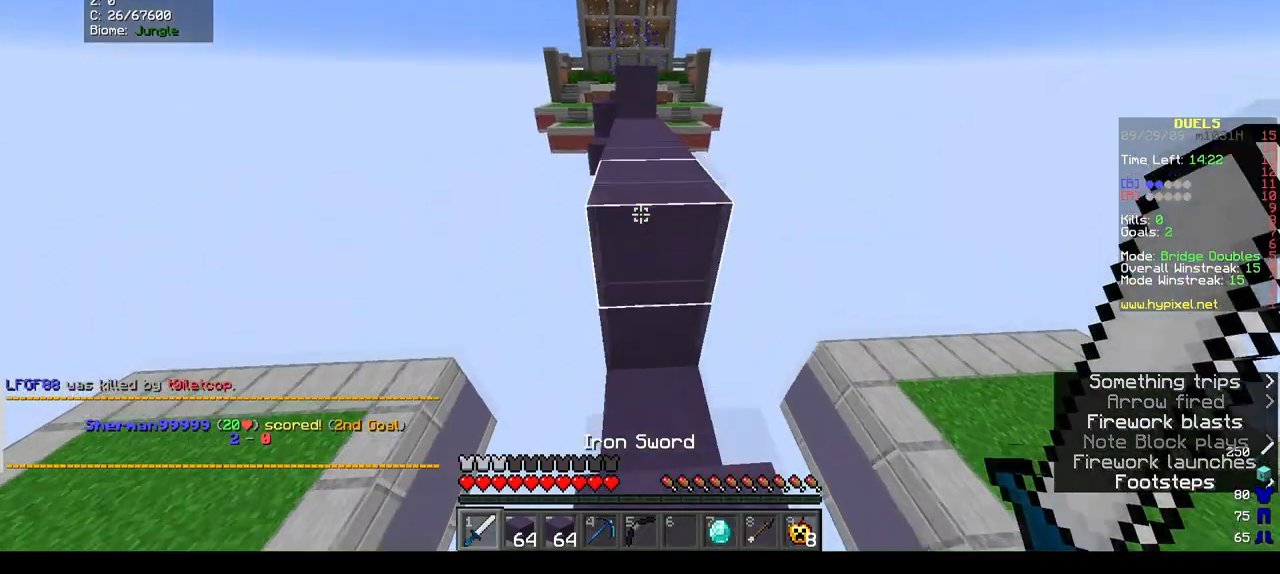
{"keys": ["w"], "mouse": [], "events": []}
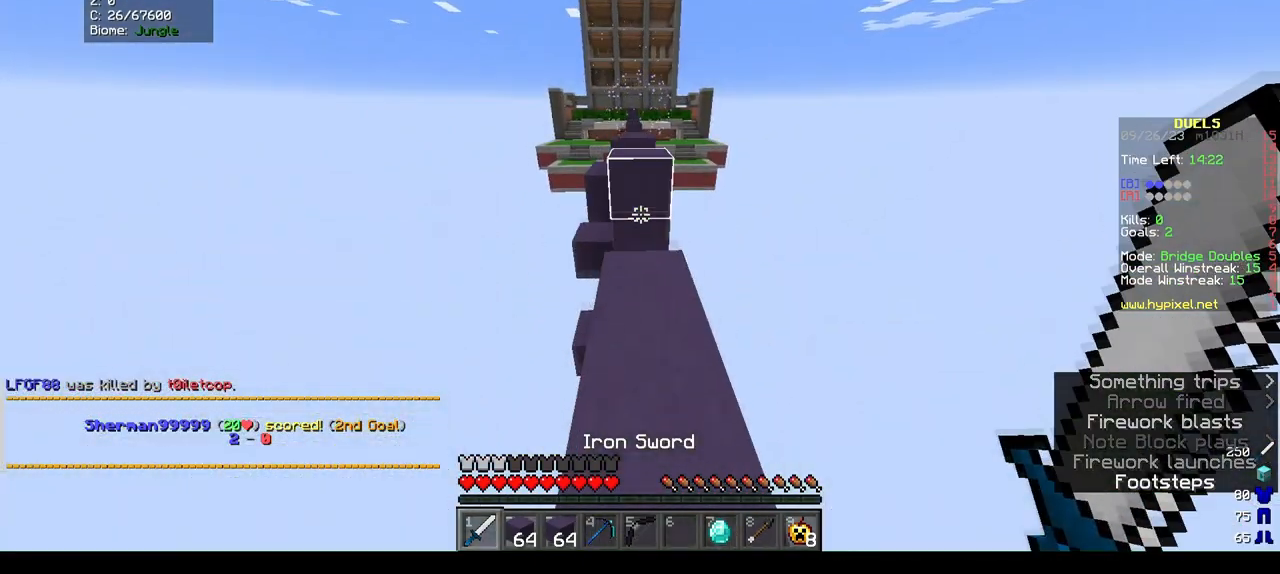
{"keys": ["w"], "mouse": [], "events": []}
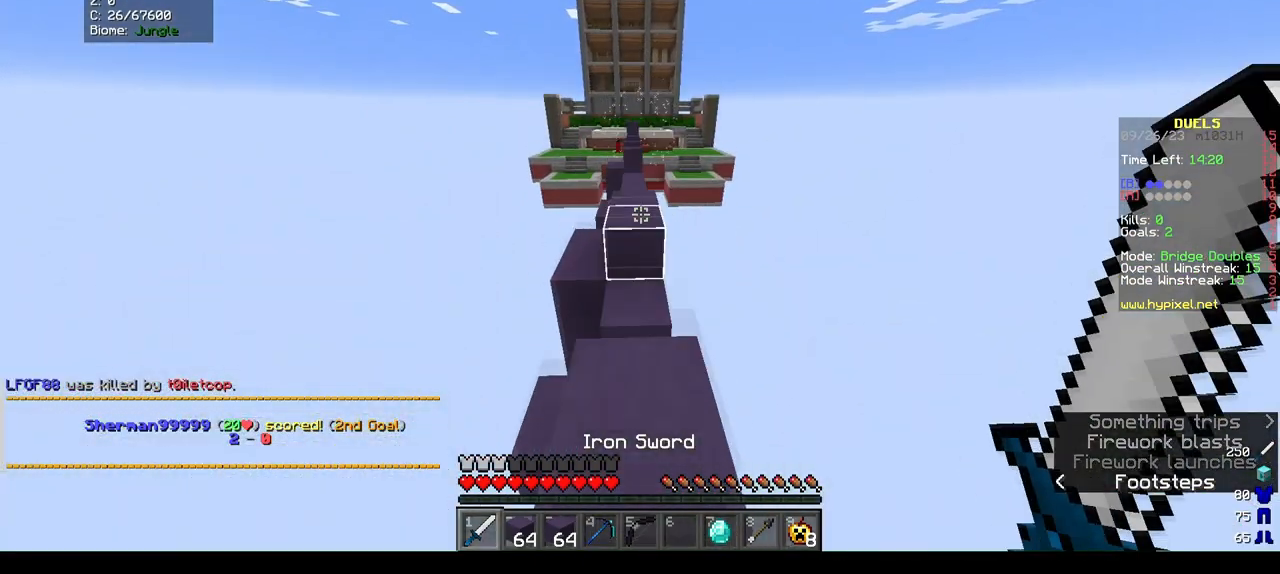
{"keys": ["w"], "mouse": [], "events": []}
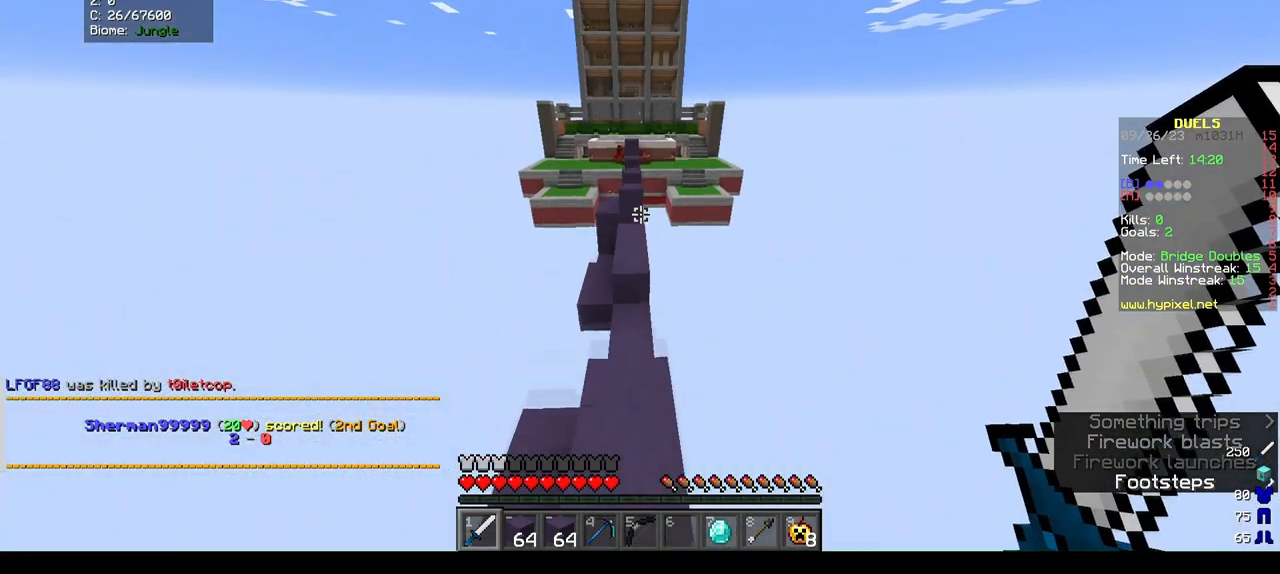
{"keys": ["w"], "mouse": [], "events": []}
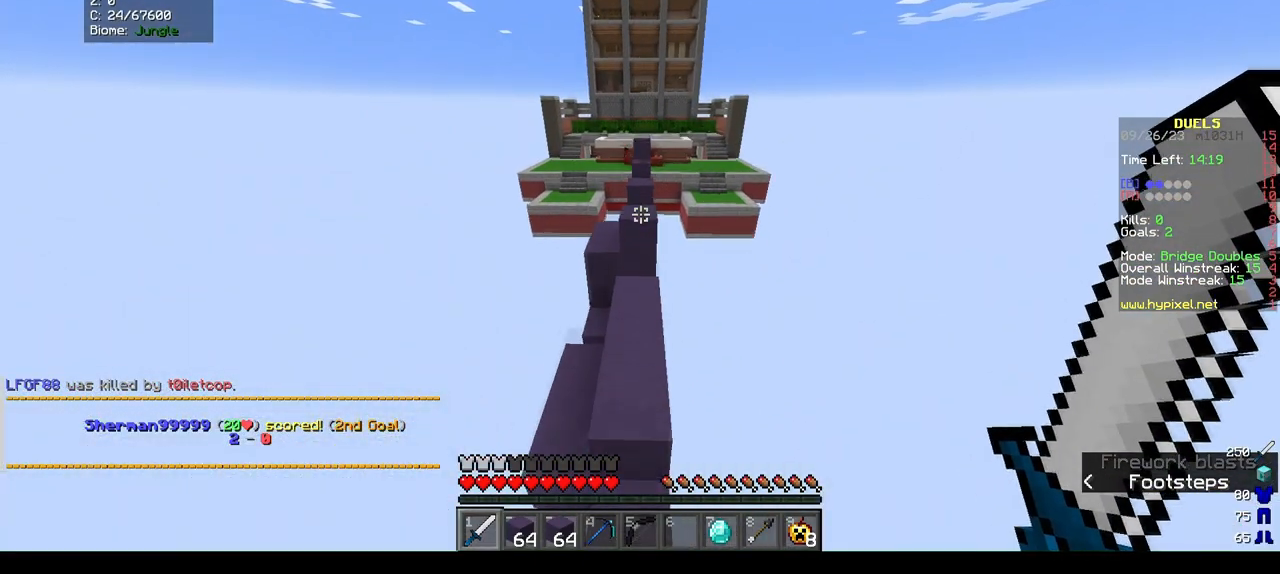
{"keys": ["w"], "mouse": [], "events": []}
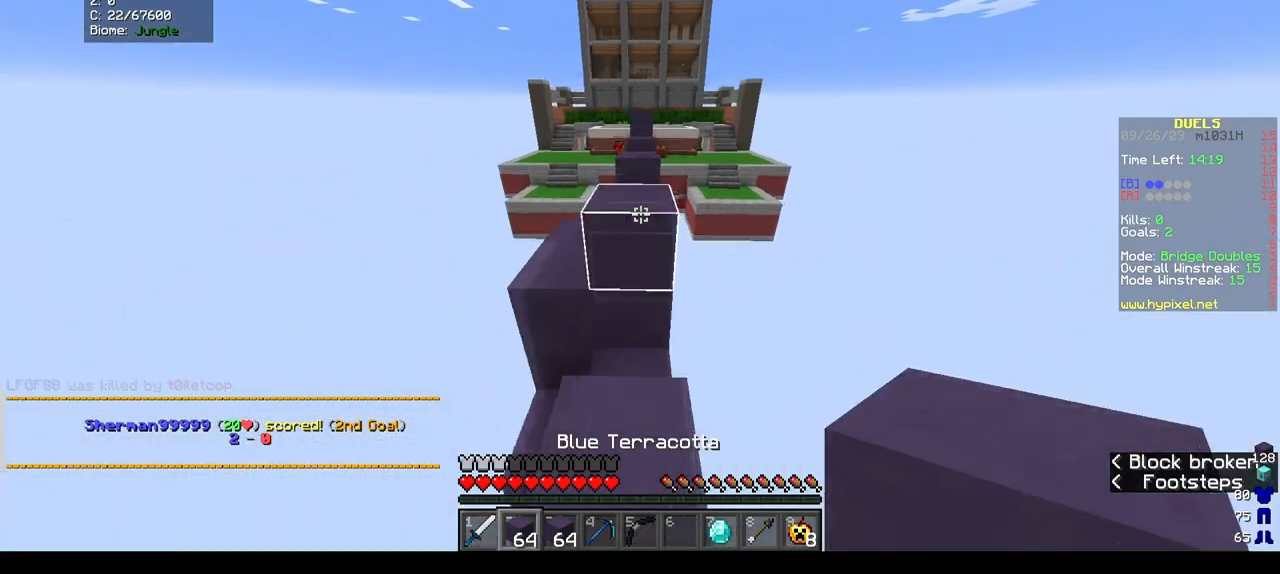
{"keys": ["w"], "mouse": [], "events": []}